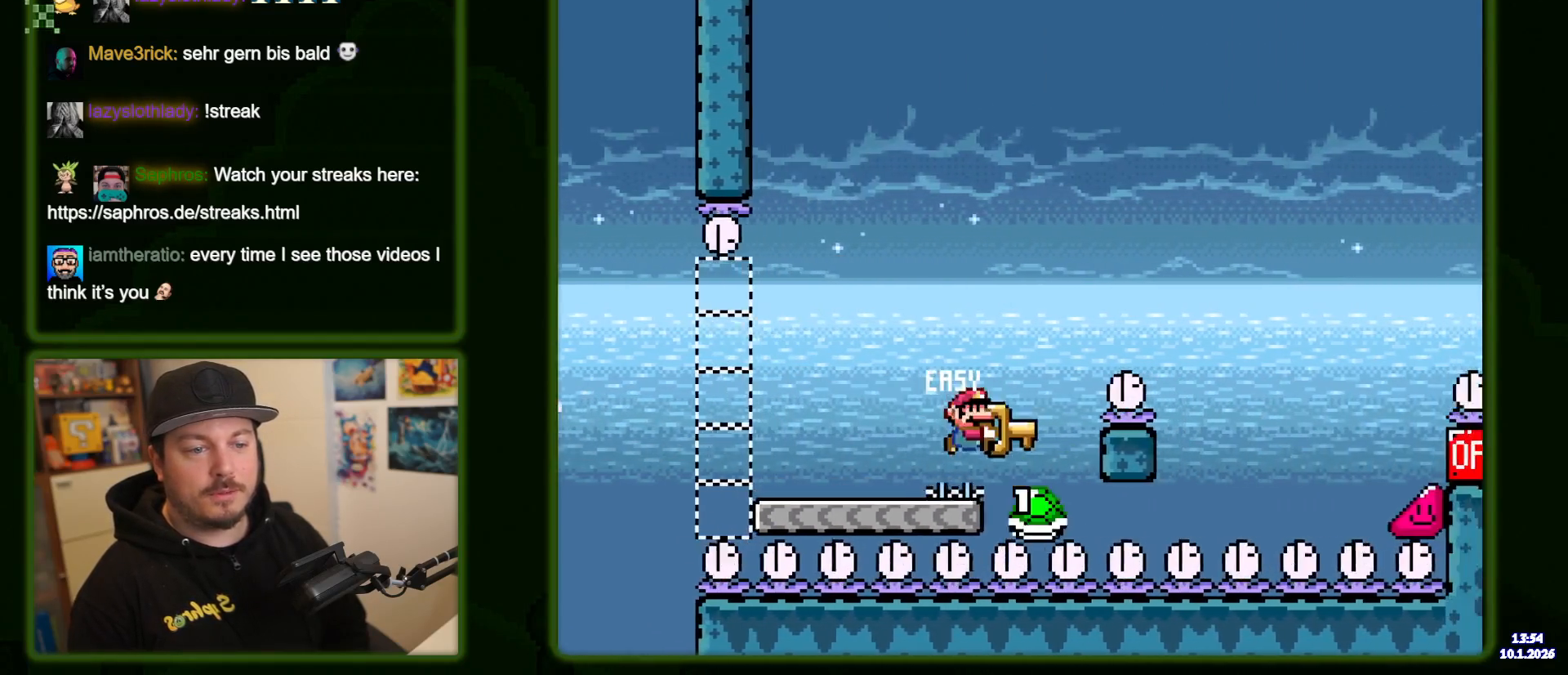
Gameplay with a controller (Nintendo layout); each line is a JSON object with the inputs held at the frame after it. "events" lists button and stick changes between this image and that frame as [ms after this image, input, new state], when the widget could be followed in between. Not read: DPAD_RIGHT L3 R3.
{"buttons": ["B", "Y"], "events": []}
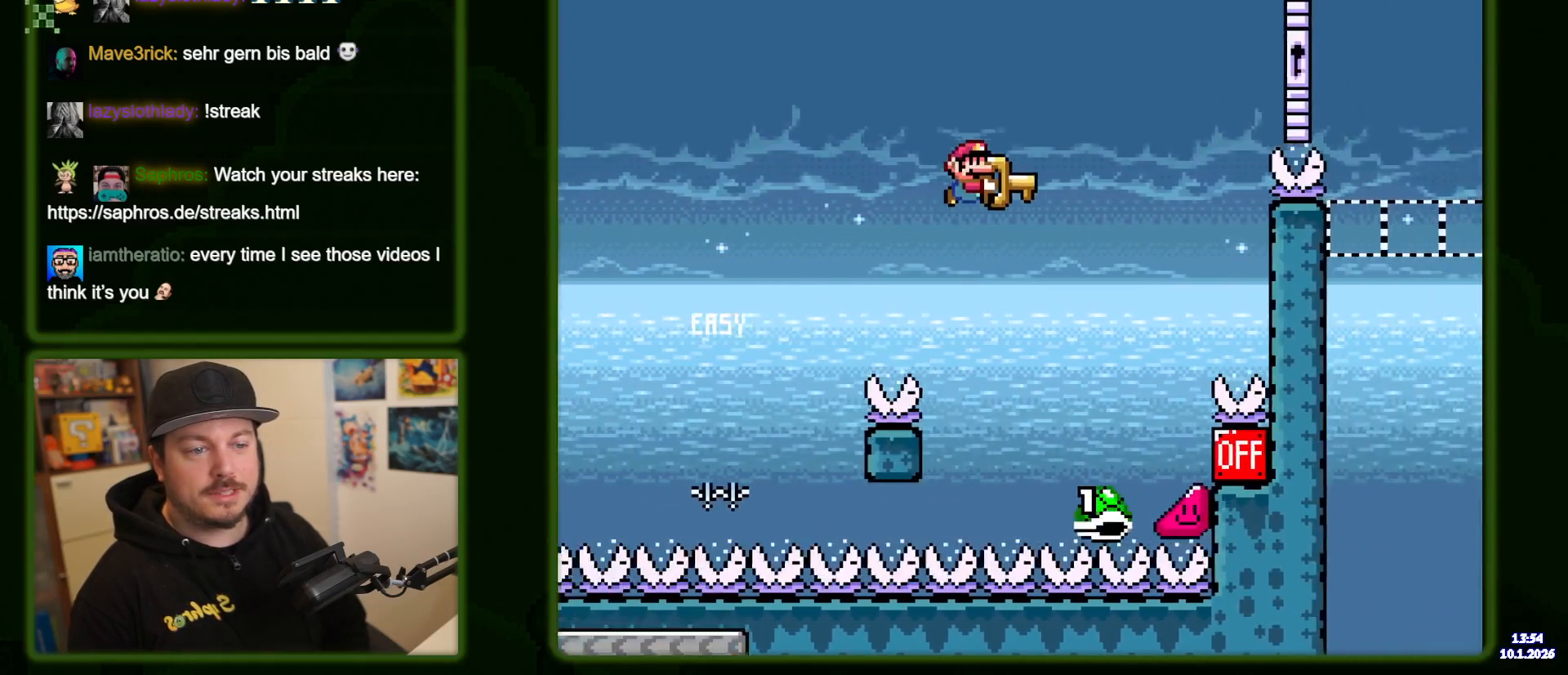
{"buttons": ["B", "Y"], "events": []}
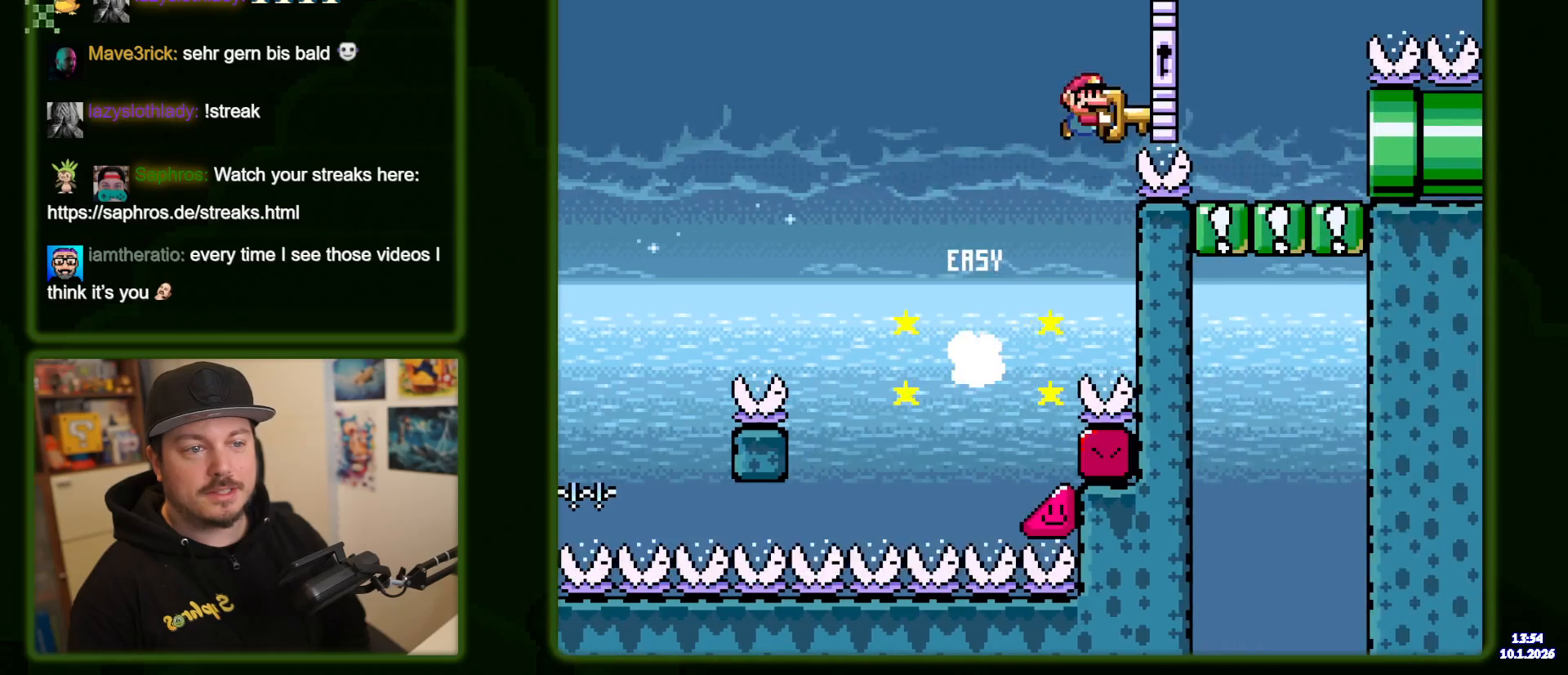
{"buttons": ["B", "Y", "DPAD_LEFT"], "events": [[450, "DPAD_LEFT", "down"]]}
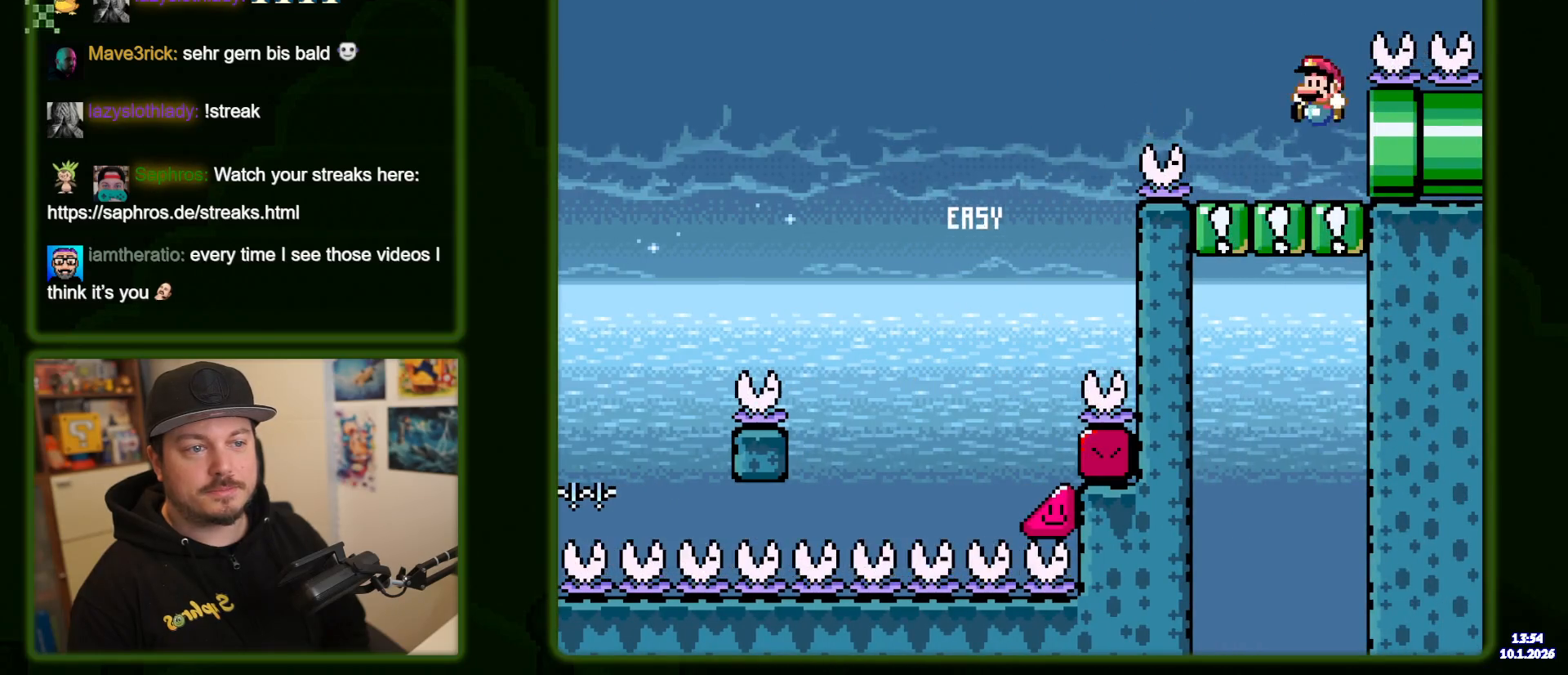
{"buttons": ["Y"], "events": [[50, "DPAD_LEFT", "up"], [83, "B", "up"]]}
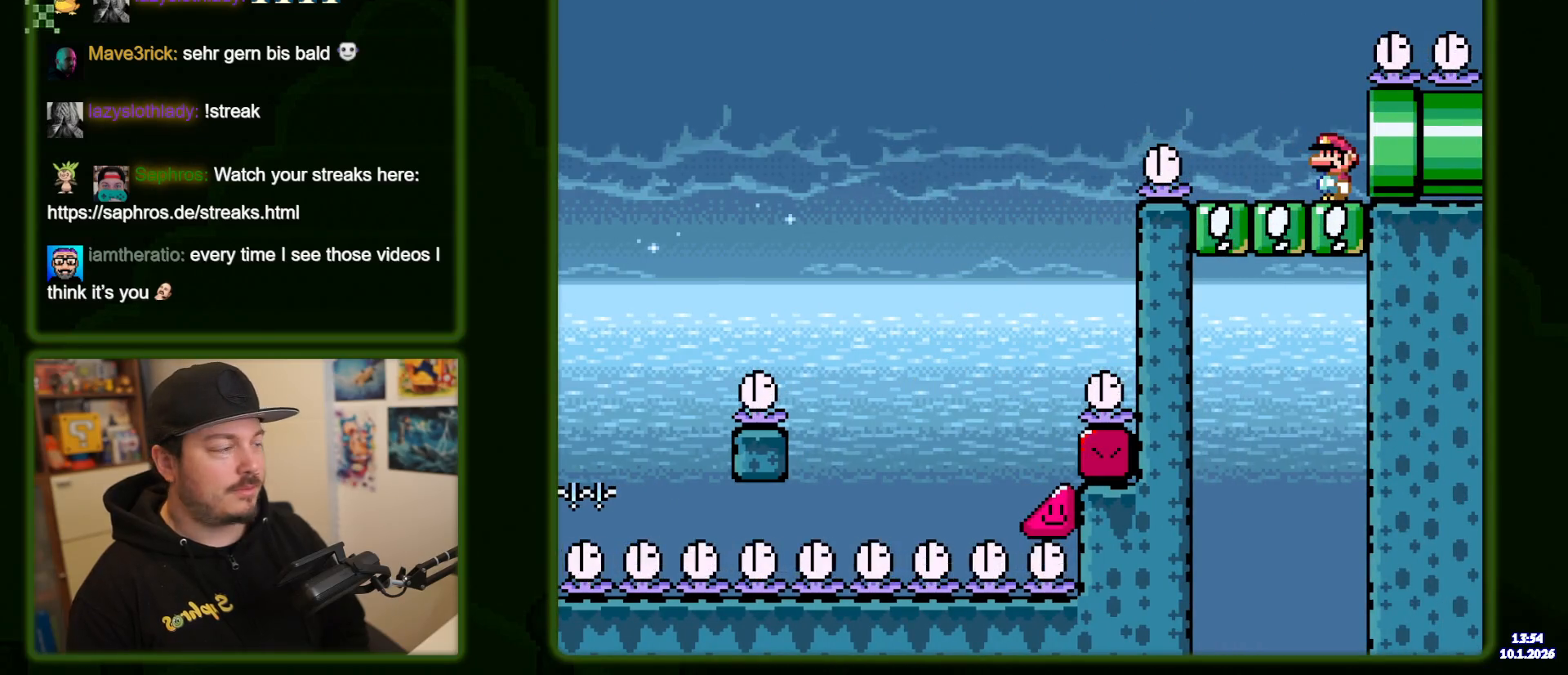
{"buttons": ["Y"], "events": []}
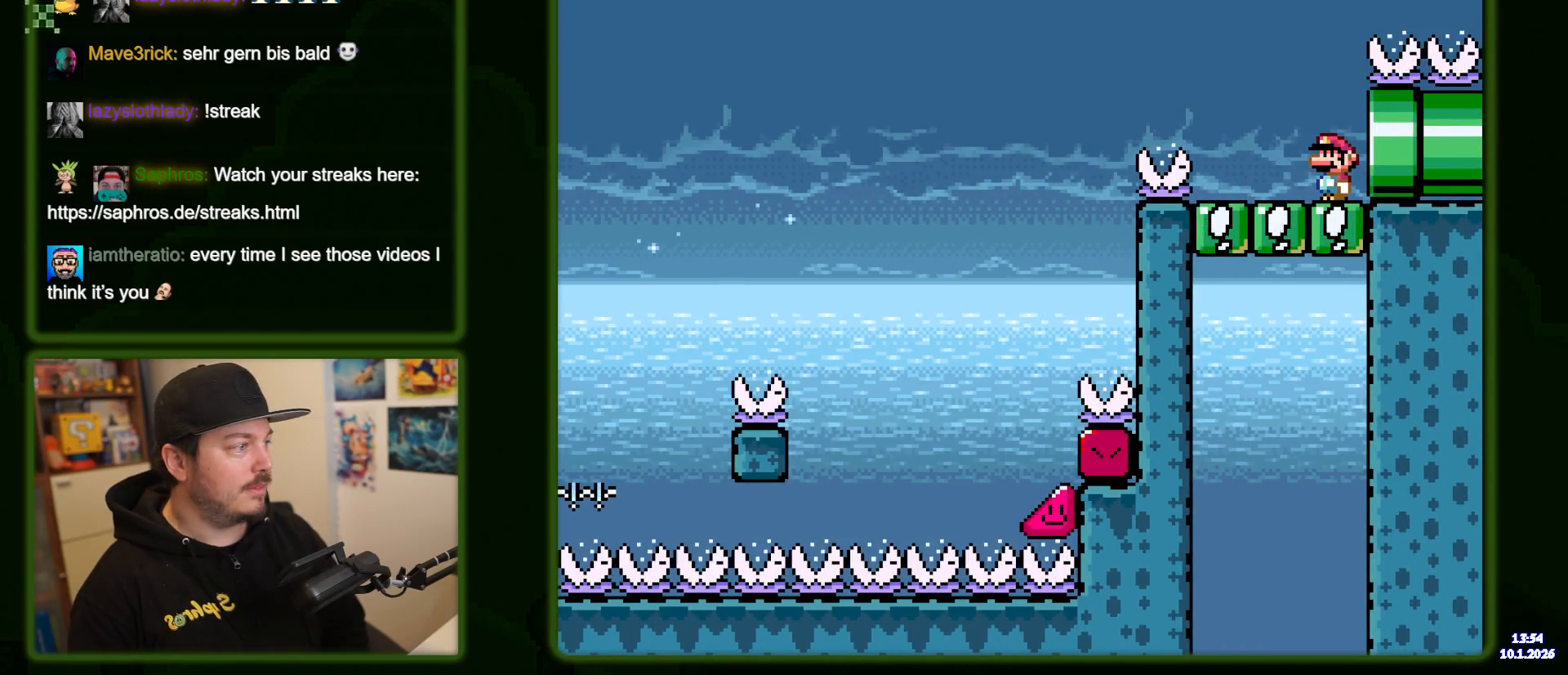
{"buttons": ["Y"], "events": []}
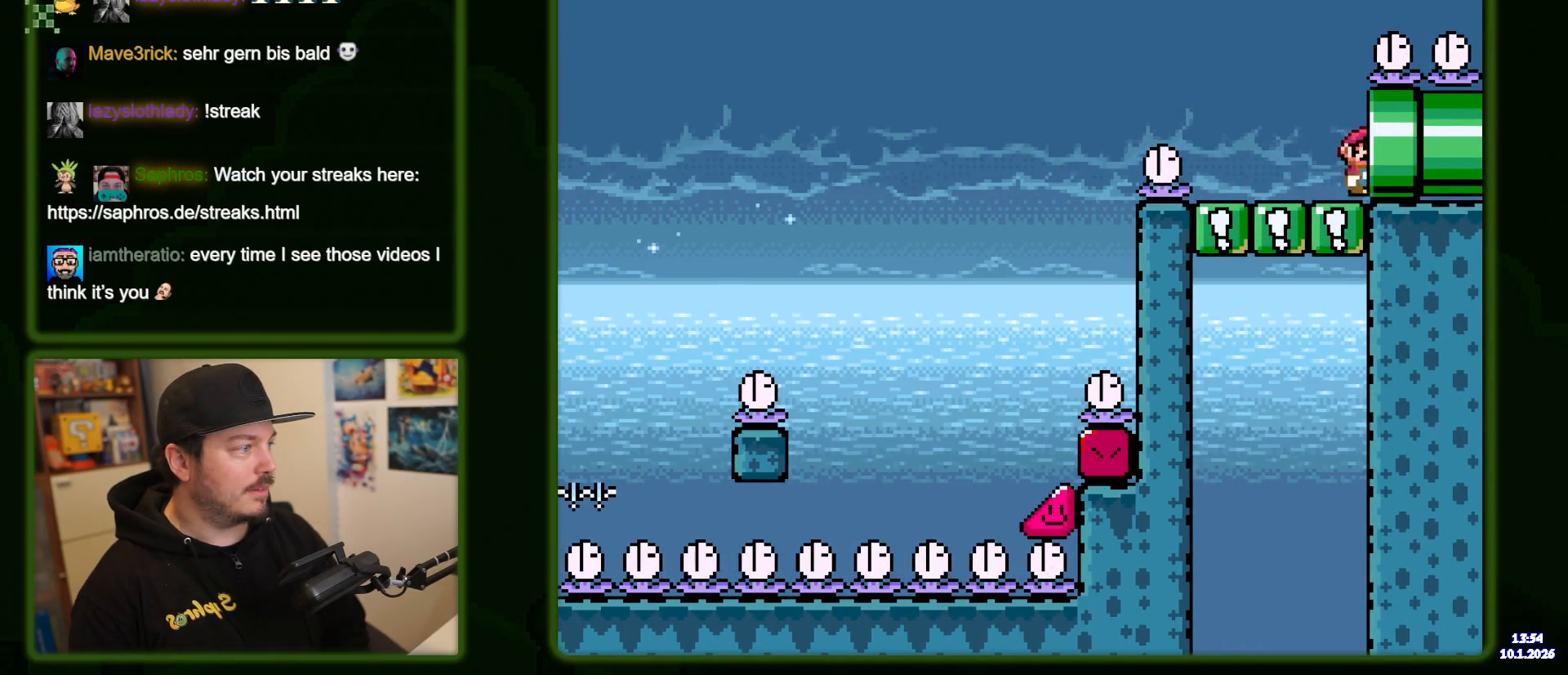
{"buttons": ["Y"], "events": []}
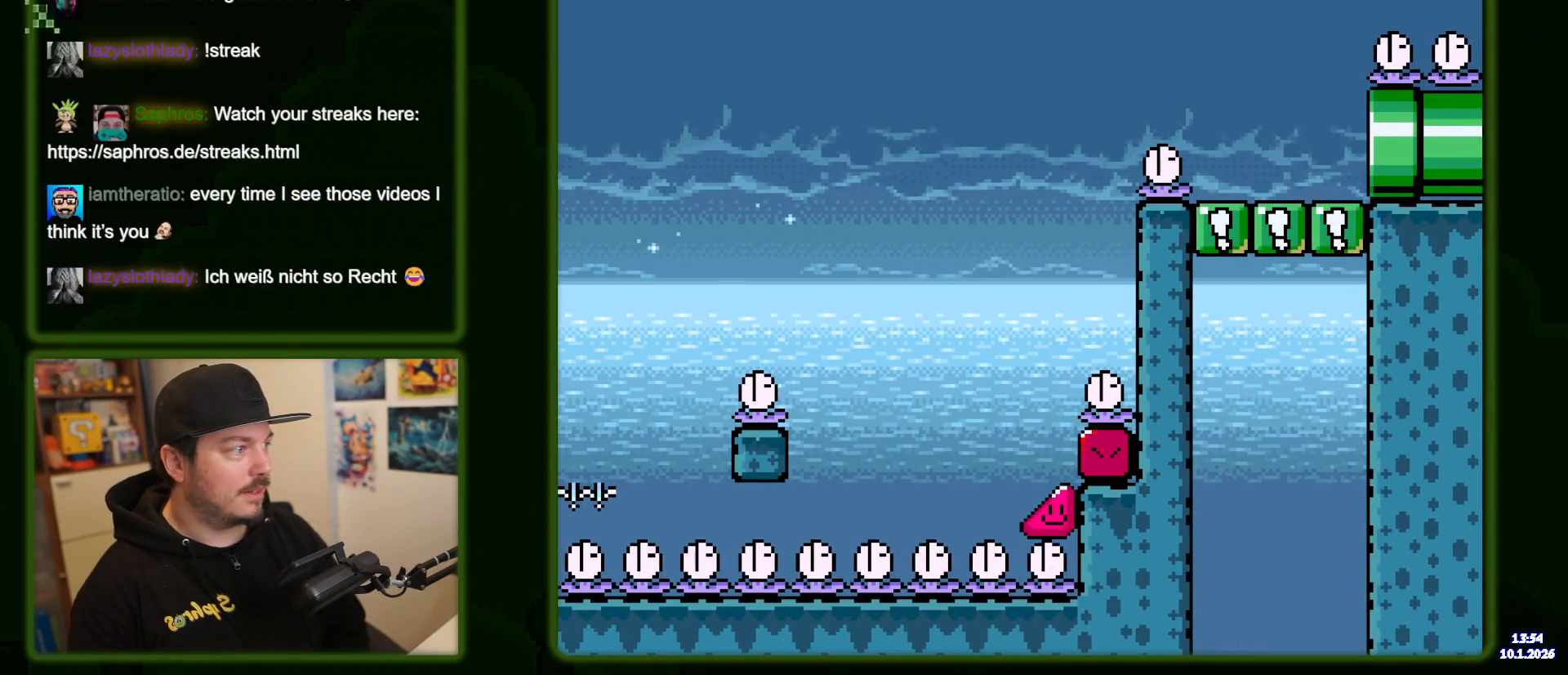
{"buttons": ["Y"], "events": []}
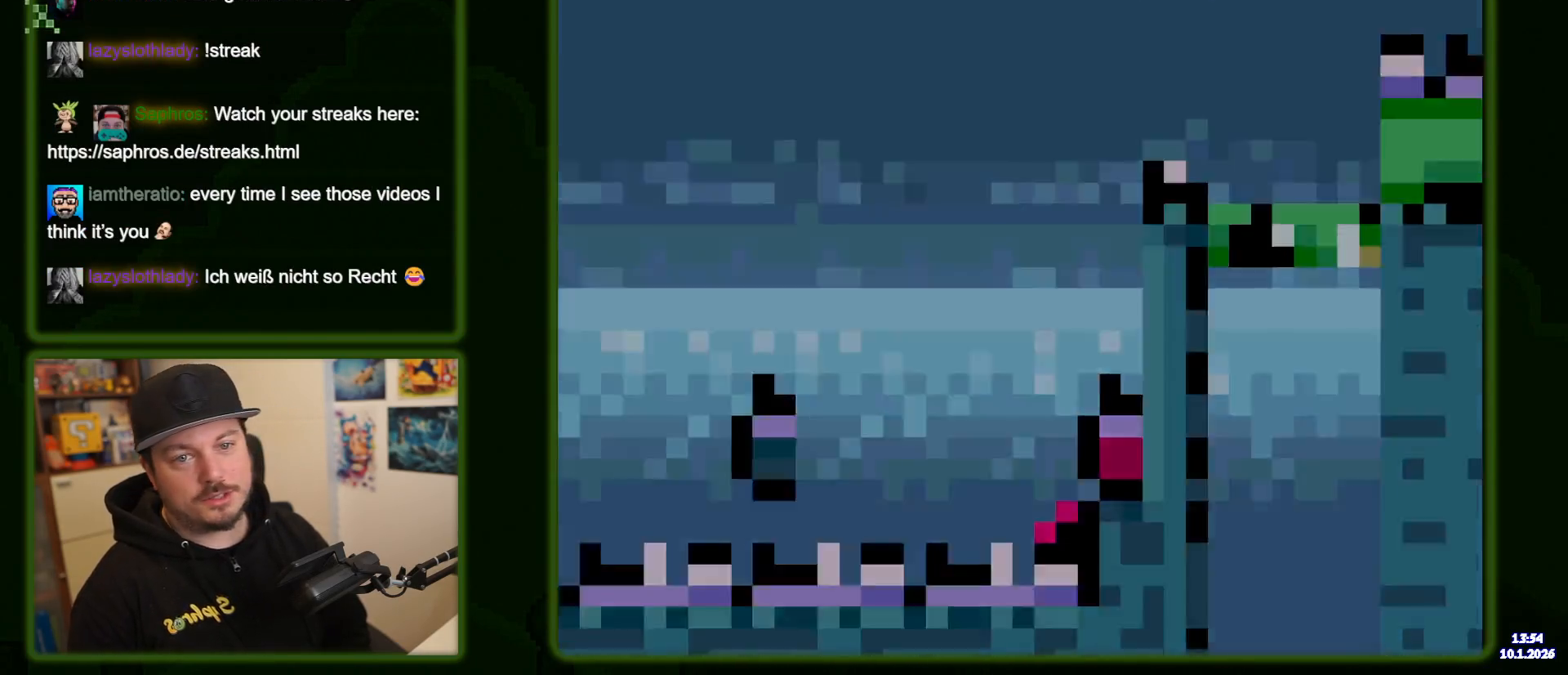
{"buttons": ["Y"], "events": []}
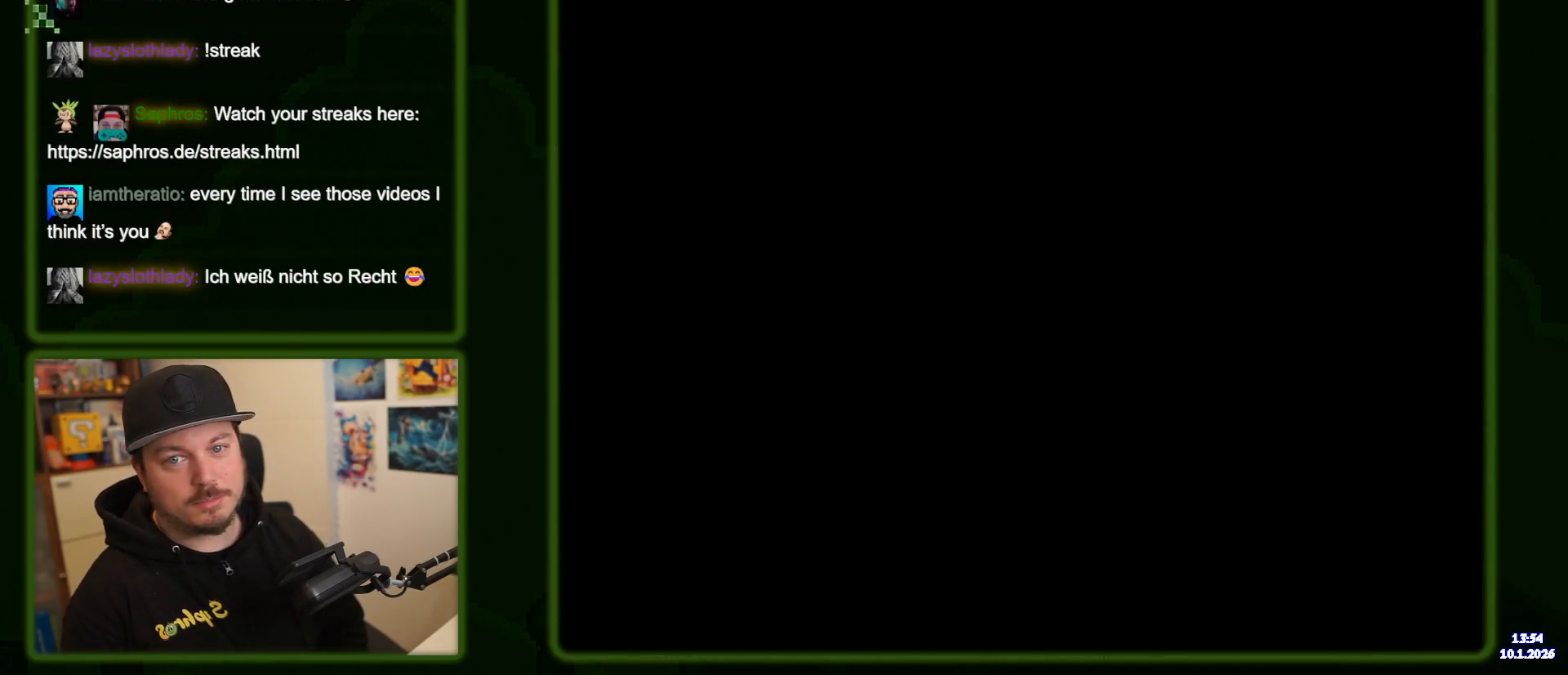
{"buttons": ["Y"], "events": []}
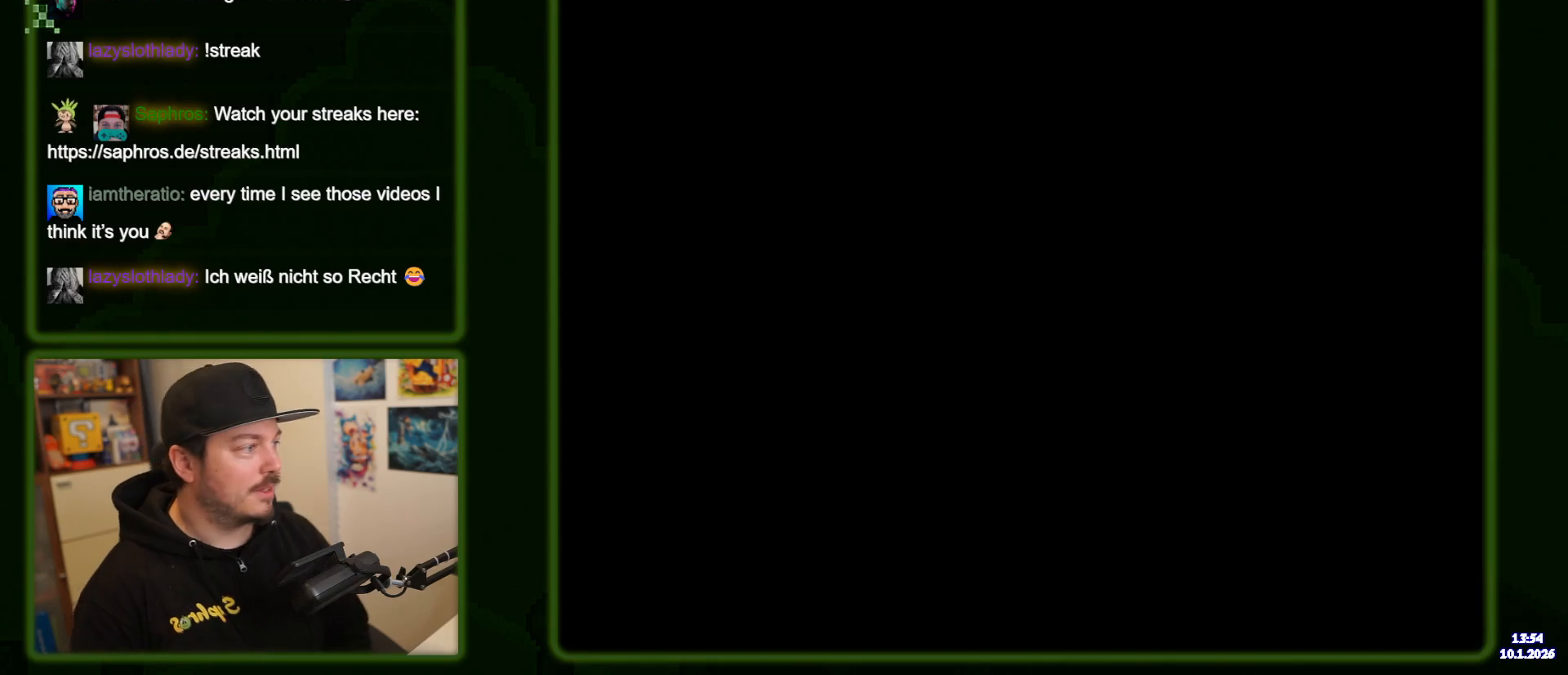
{"buttons": ["Y"], "events": []}
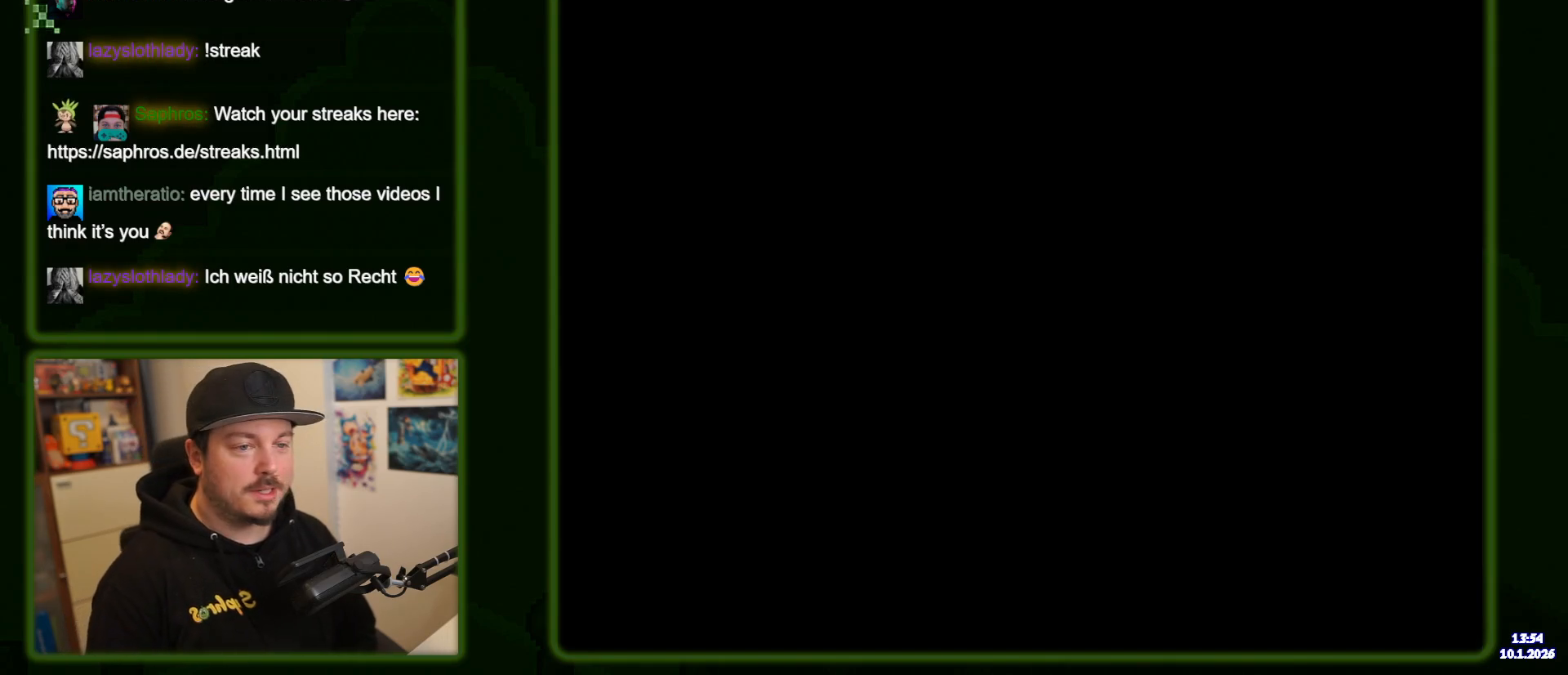
{"buttons": ["B", "Y"], "events": [[350, "B", "down"]]}
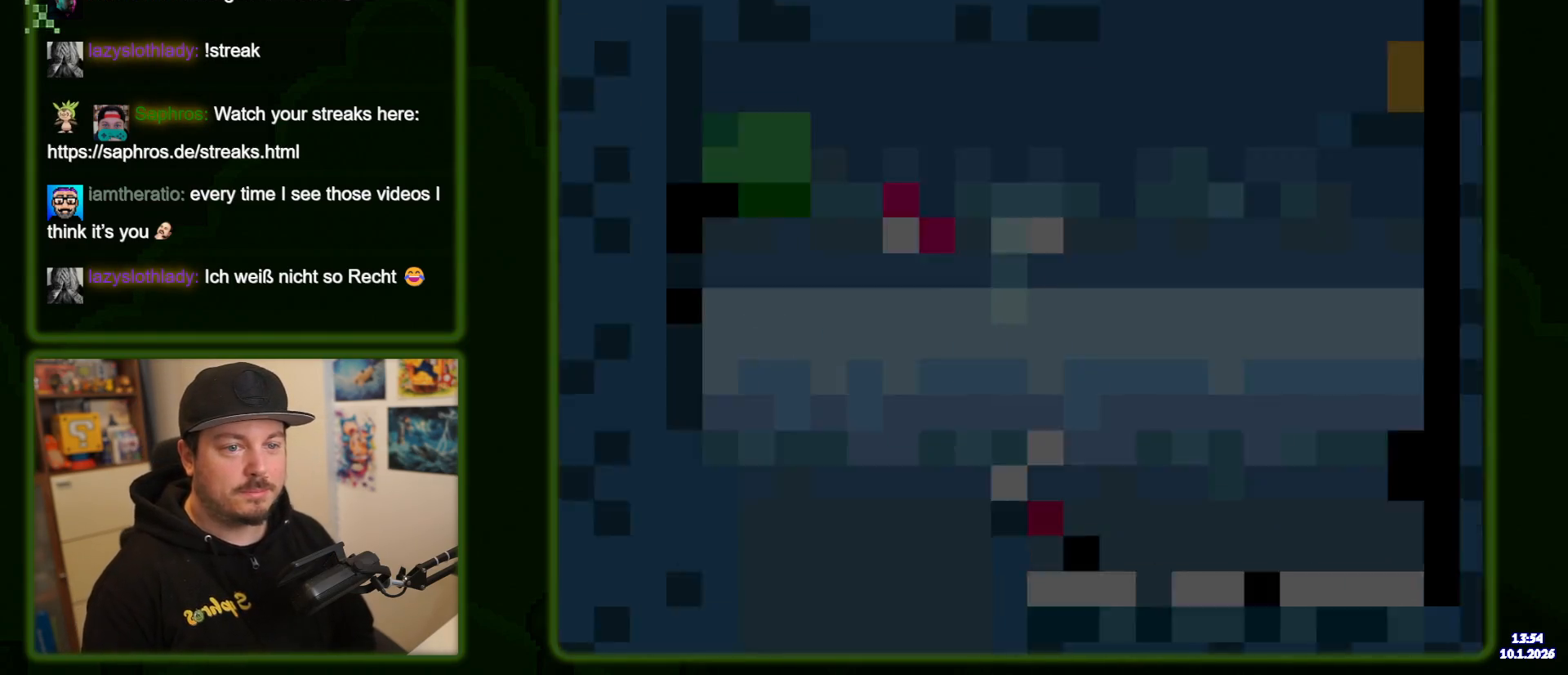
{"buttons": ["B", "Y"], "events": []}
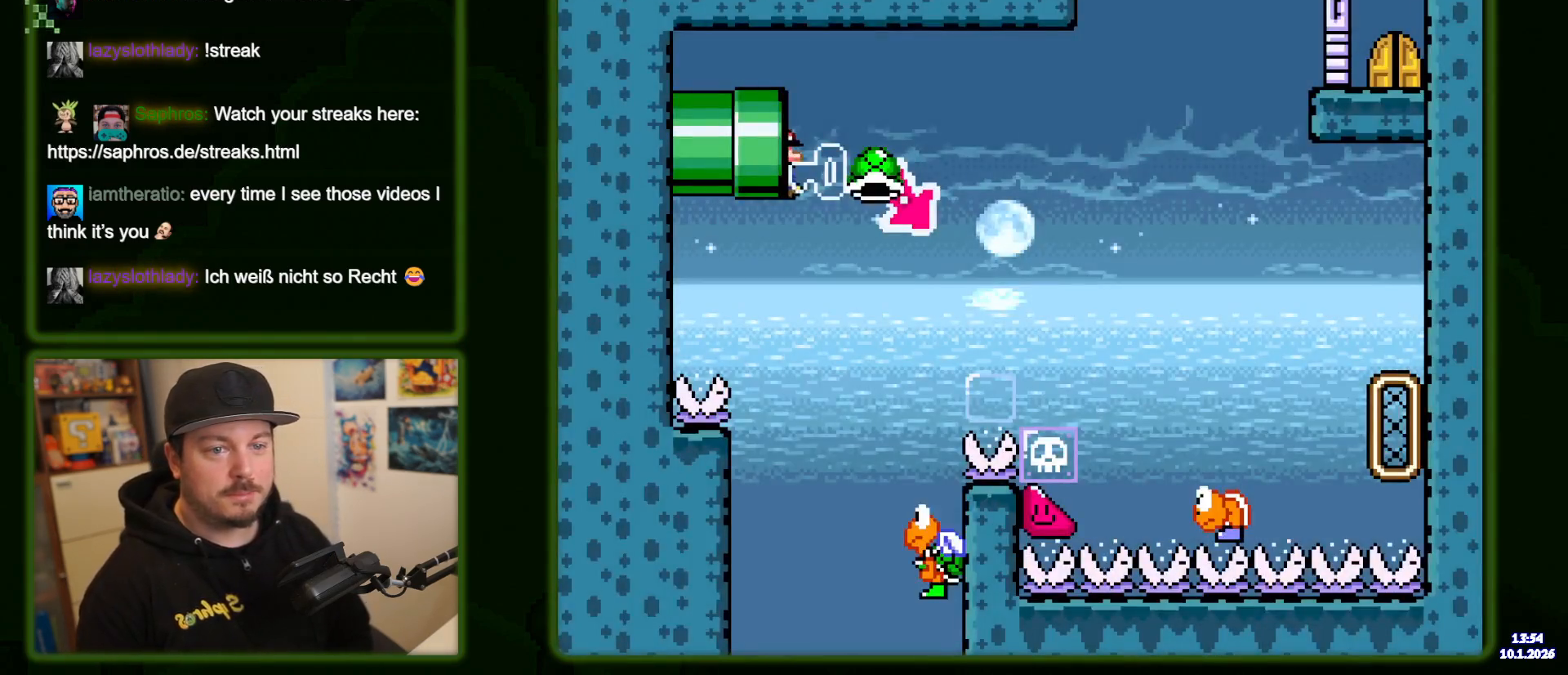
{"buttons": ["B", "Y"], "events": []}
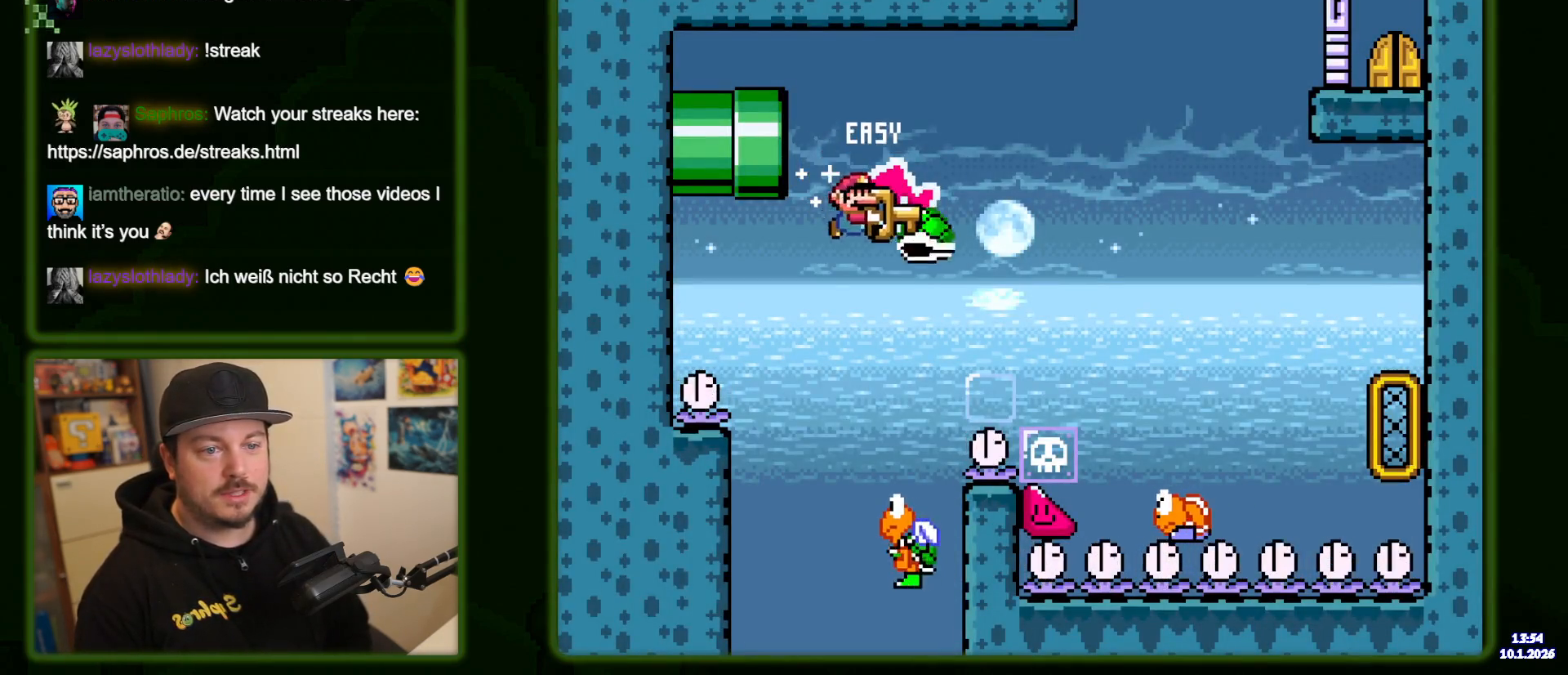
{"buttons": ["B", "Y", "DPAD_LEFT"], "events": [[100, "DPAD_LEFT", "down"]]}
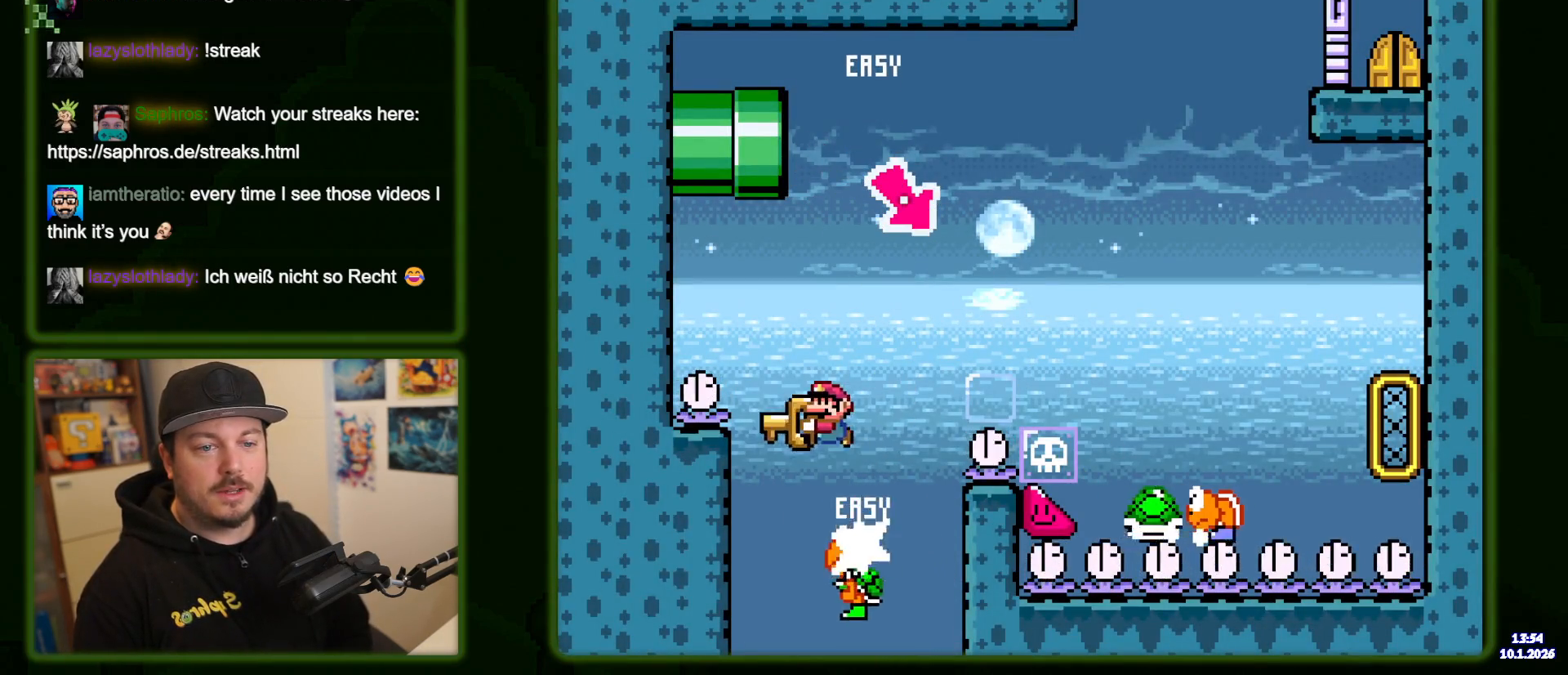
{"buttons": ["B", "Y", "DPAD_LEFT"], "events": []}
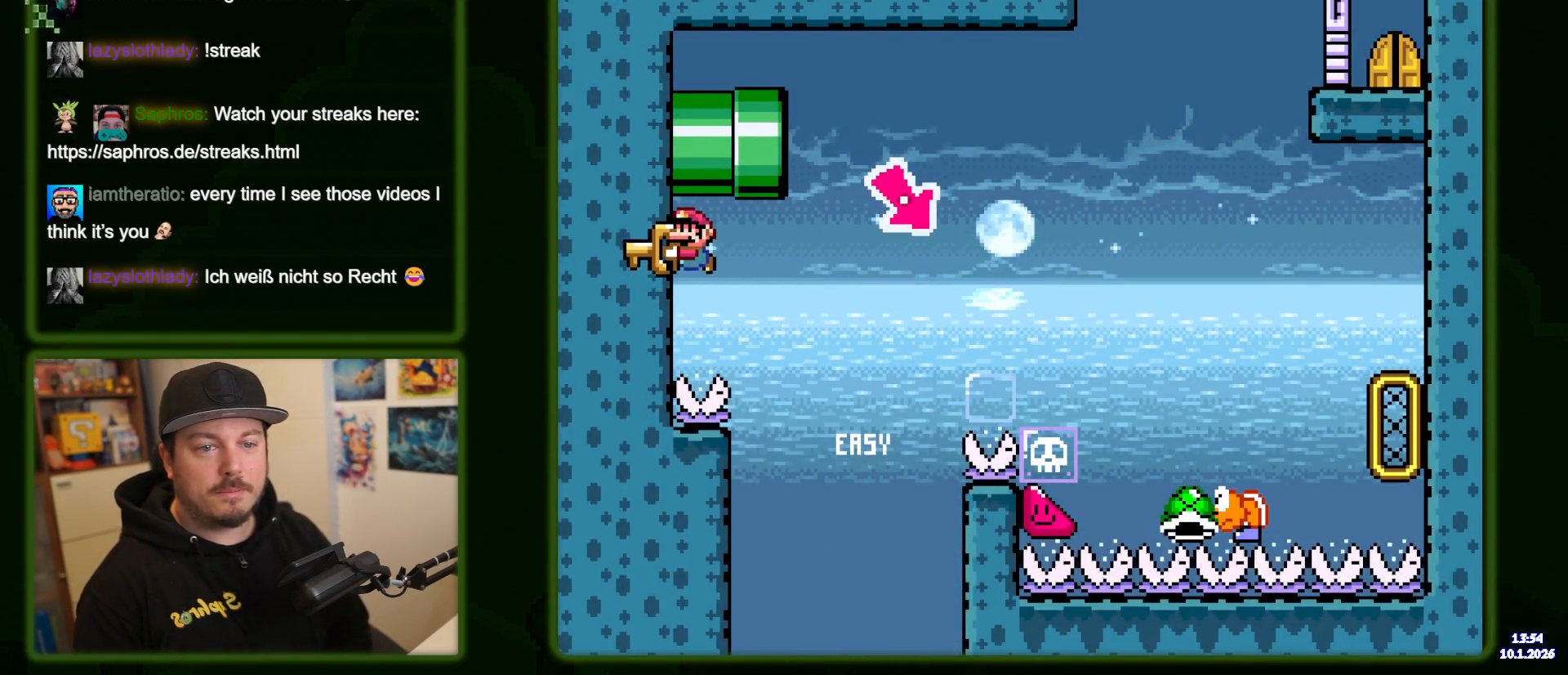
{"buttons": ["B", "Y", "DPAD_LEFT"], "events": []}
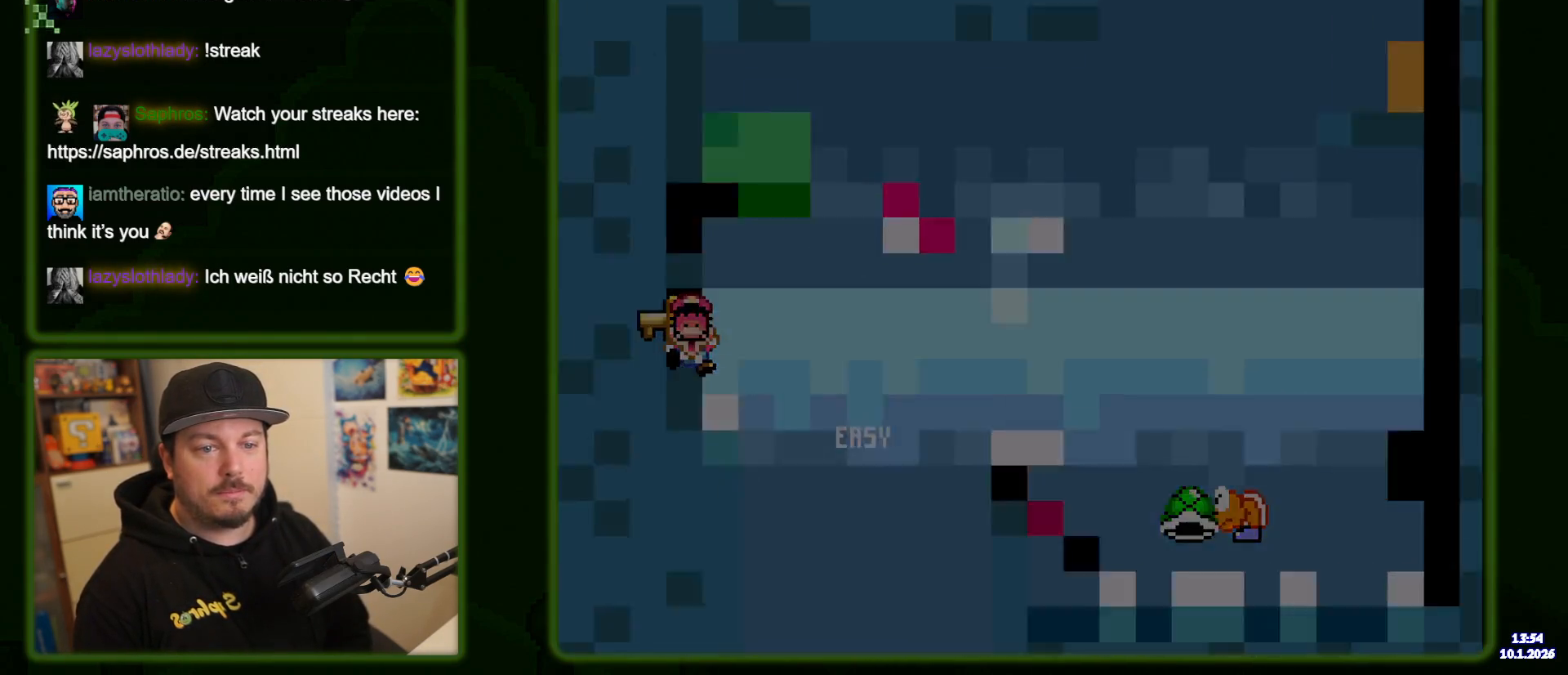
{"buttons": ["B", "Y"], "events": [[100, "DPAD_LEFT", "up"]]}
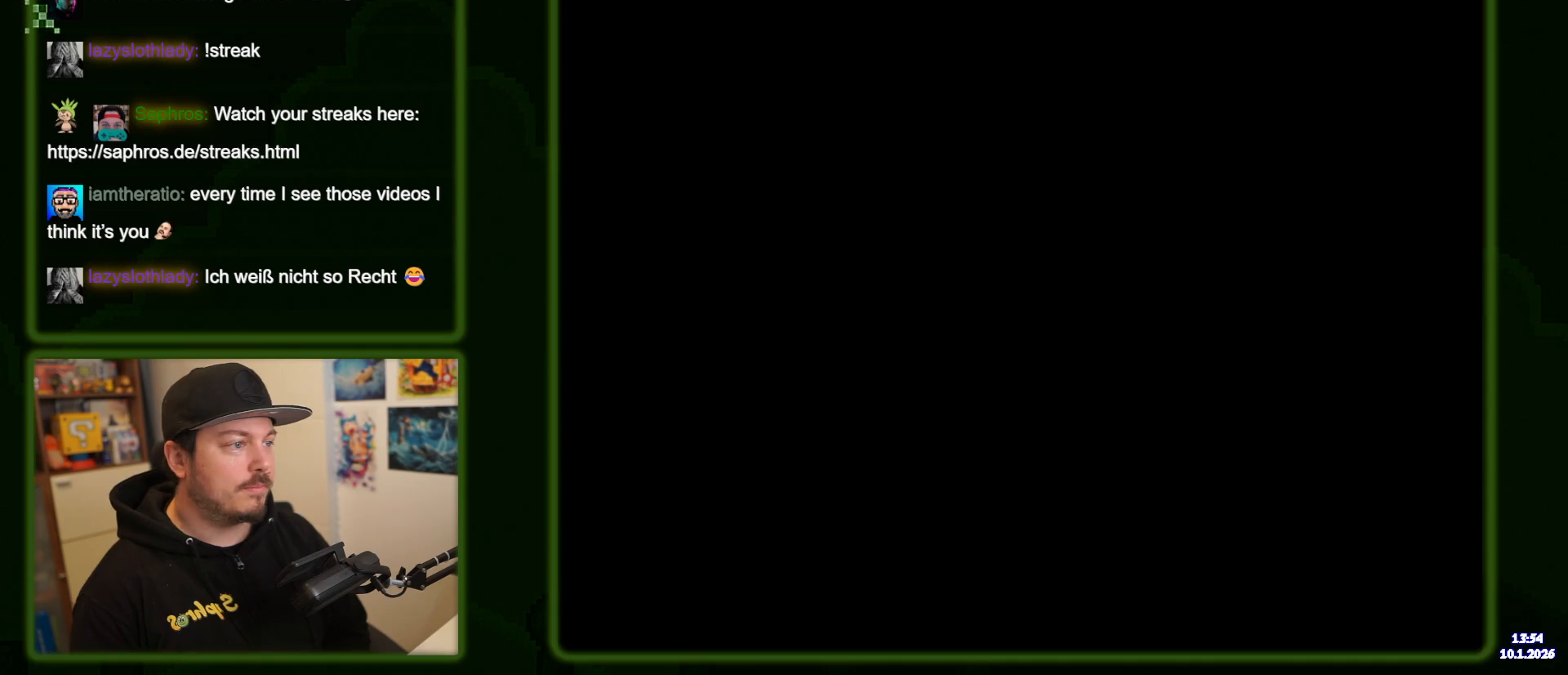
{"buttons": ["B", "Y"], "events": []}
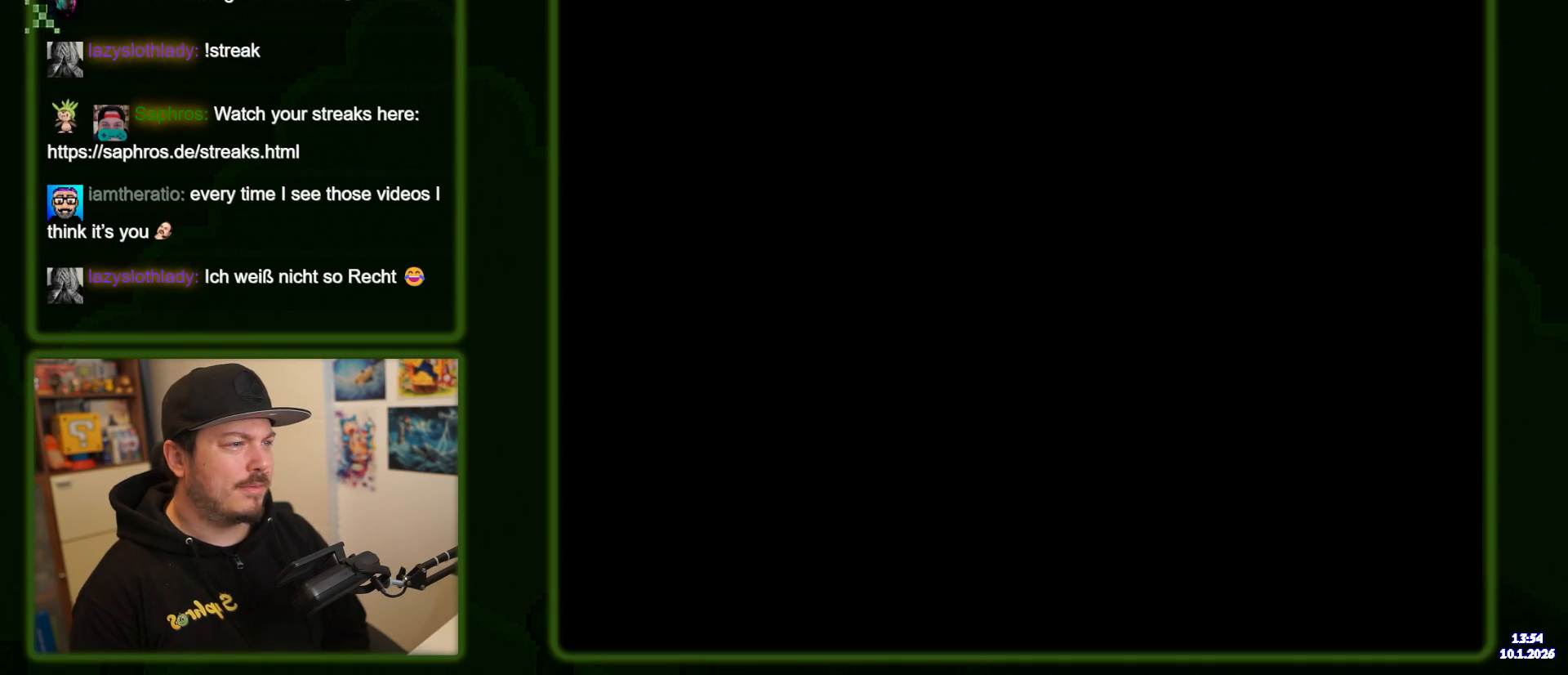
{"buttons": ["B", "Y"], "events": []}
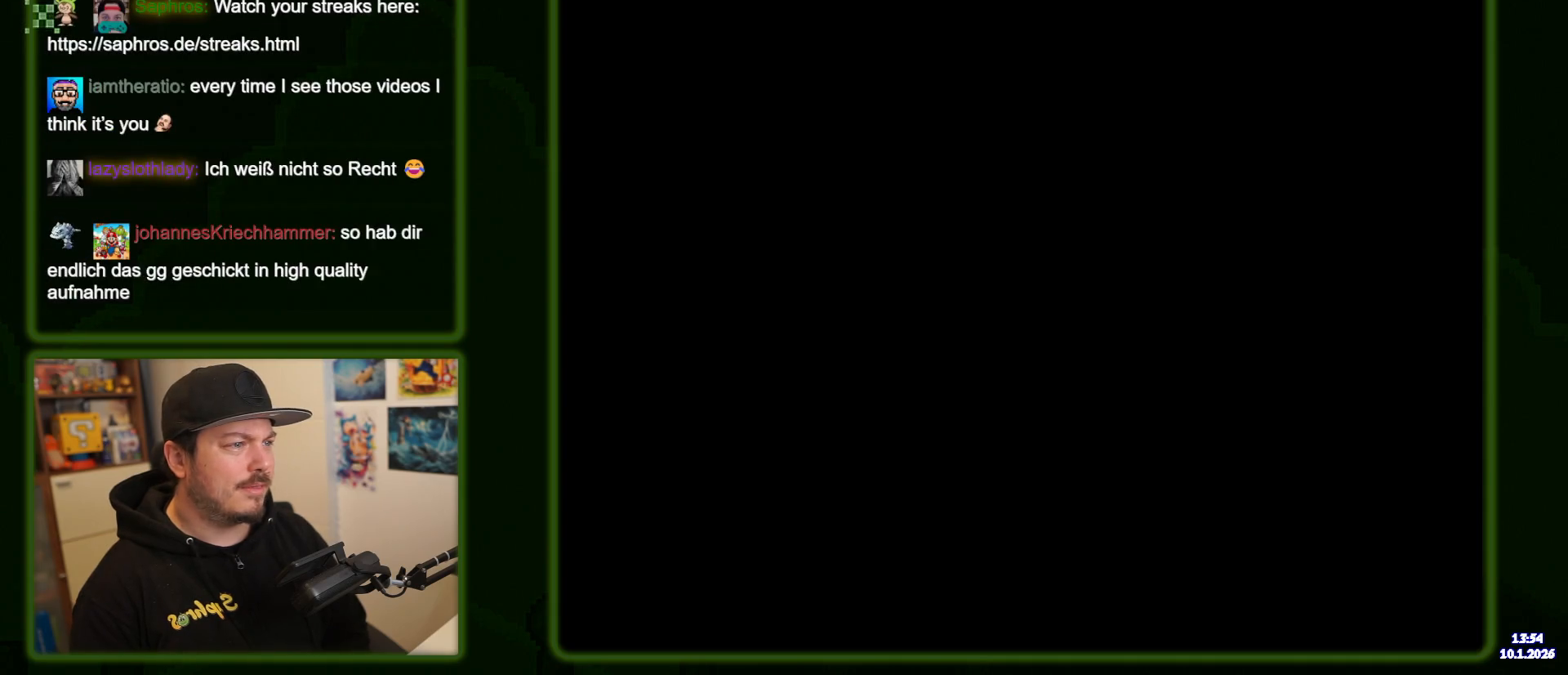
{"buttons": ["B", "Y"], "events": []}
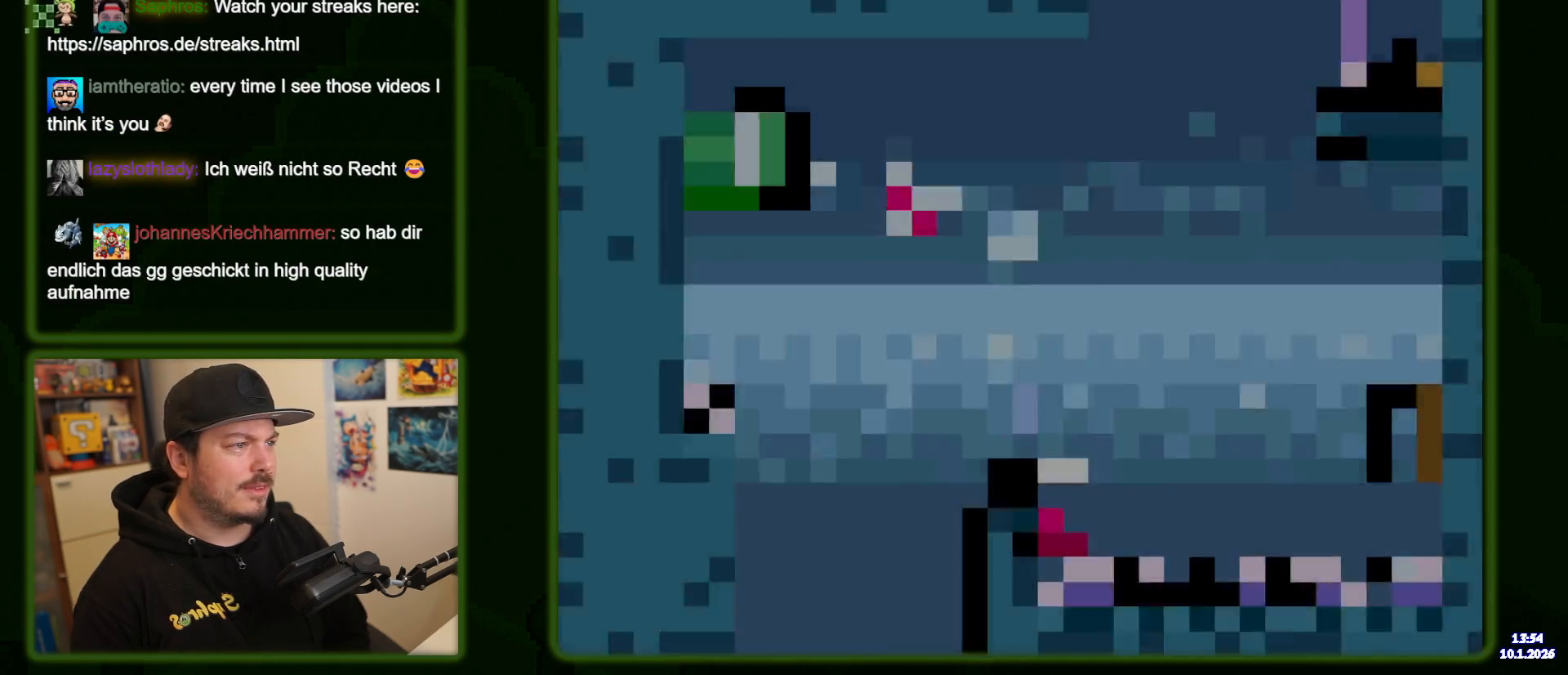
{"buttons": ["B", "Y"], "events": []}
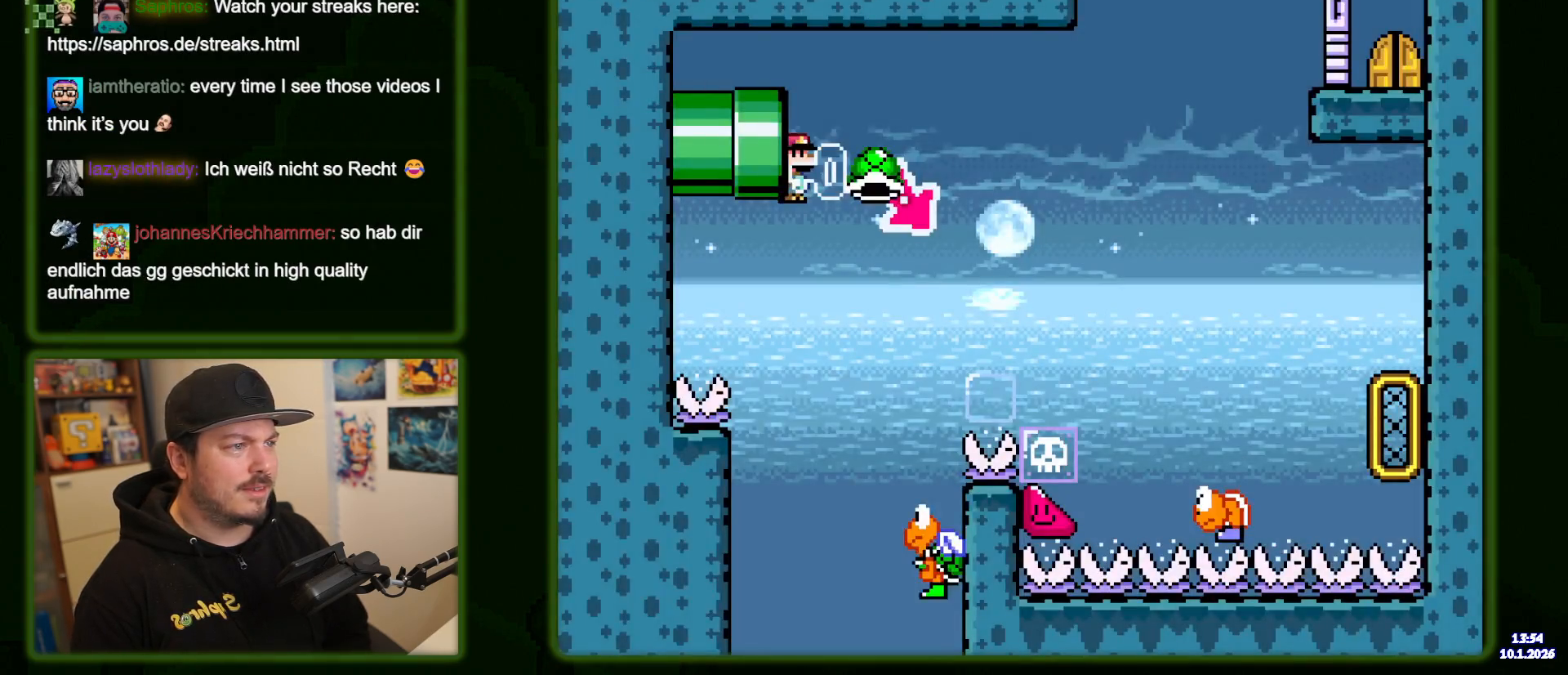
{"buttons": ["B", "Y", "DPAD_LEFT"], "events": [[500, "DPAD_LEFT", "down"]]}
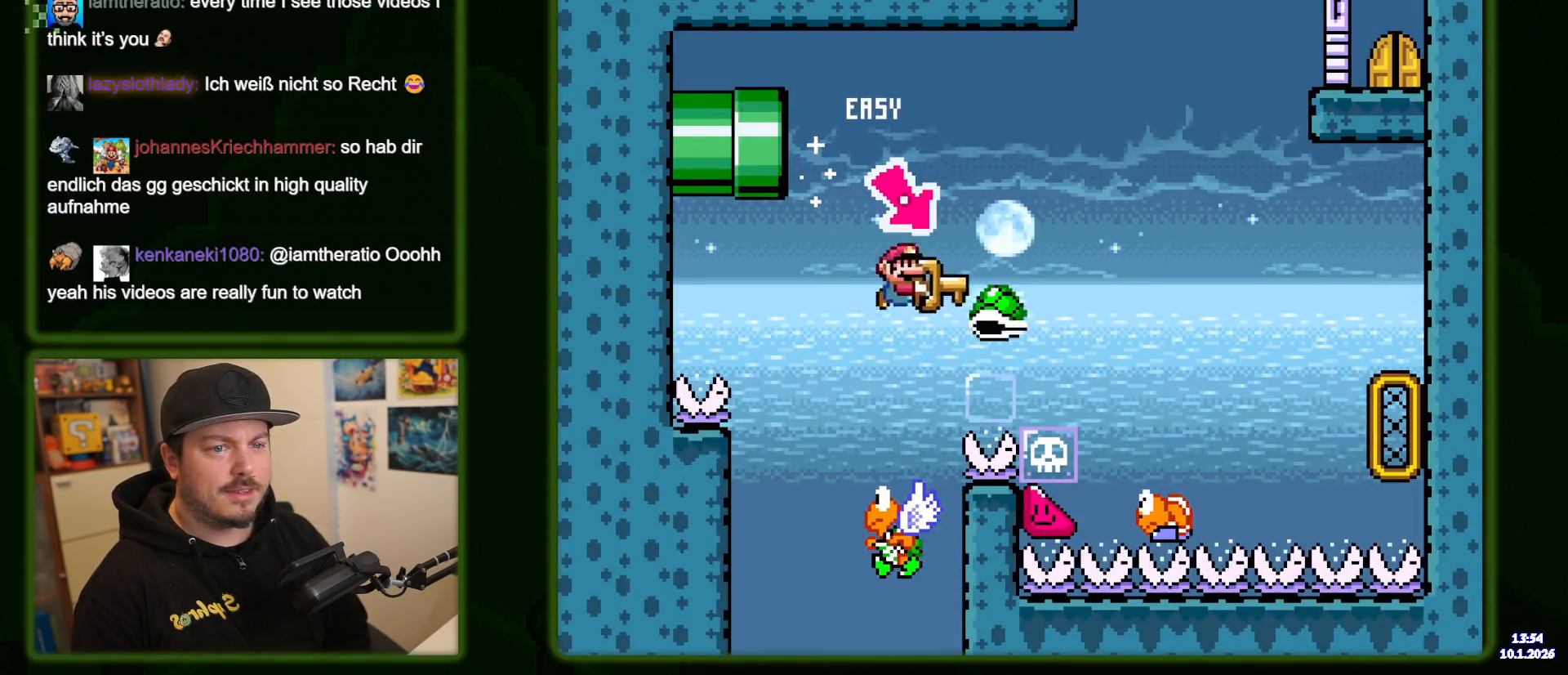
{"buttons": ["B", "Y"], "events": [[200, "DPAD_LEFT", "up"]]}
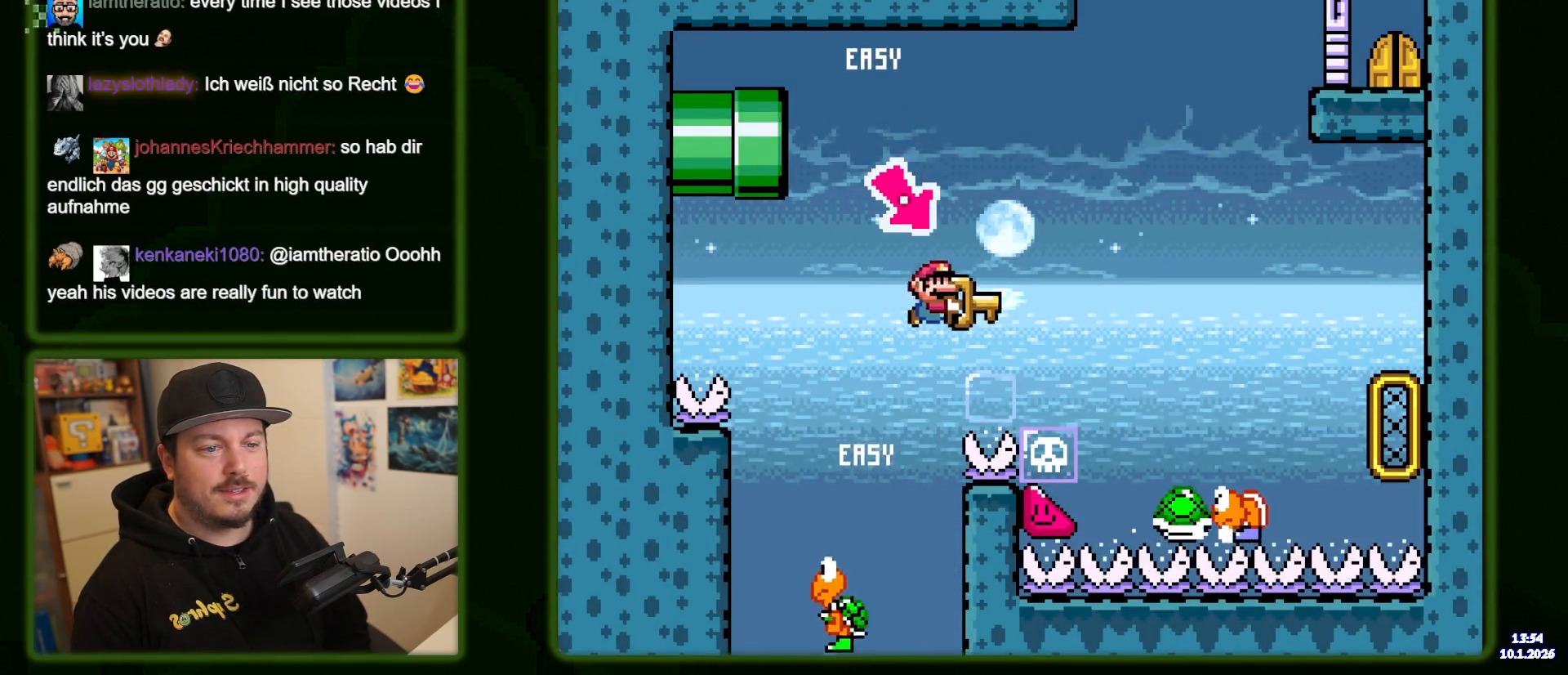
{"buttons": ["B", "Y"], "events": []}